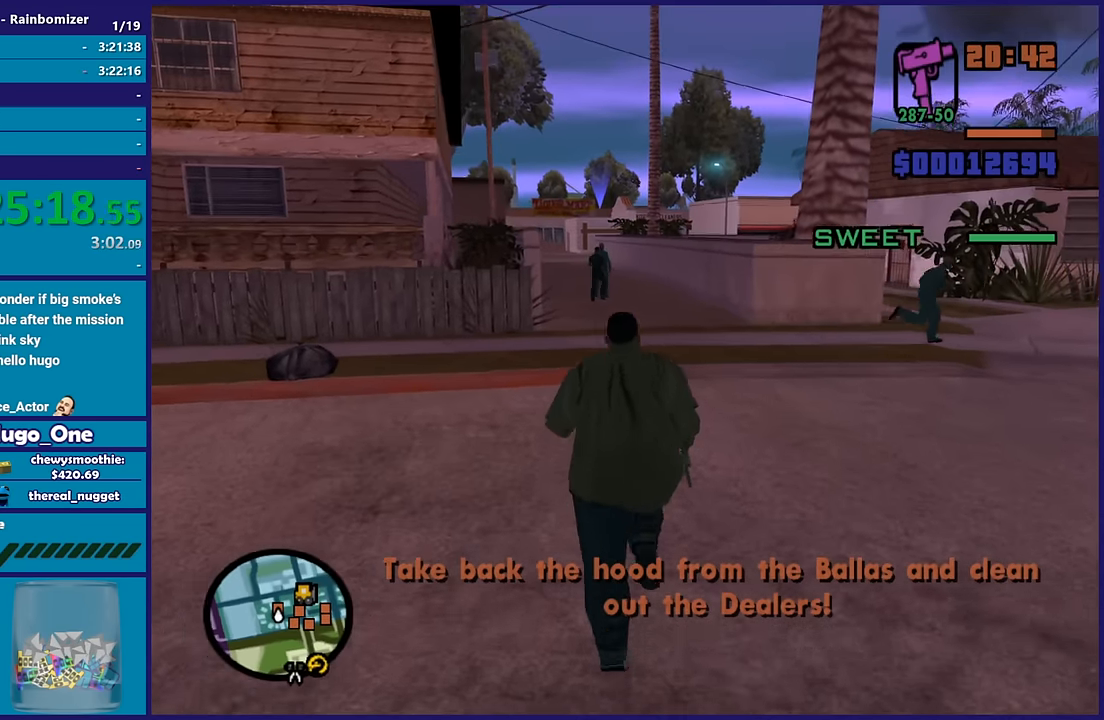
Gameplay with a controller (Xbox layout); each line is a JSON object with the inputs held at the frame after it. "button_events" lists button changes between this image and that frame as [ms after this image, input, new state], when the widget could be followed in between (sticks are given only as held states). This document gives stick clicks only as held states, not as events.
{"buttons": ["L2", "R2"], "left_stick": "up", "right_stick": "center", "button_events": [[33, "L2", "down"], [83, "R2", "down"]]}
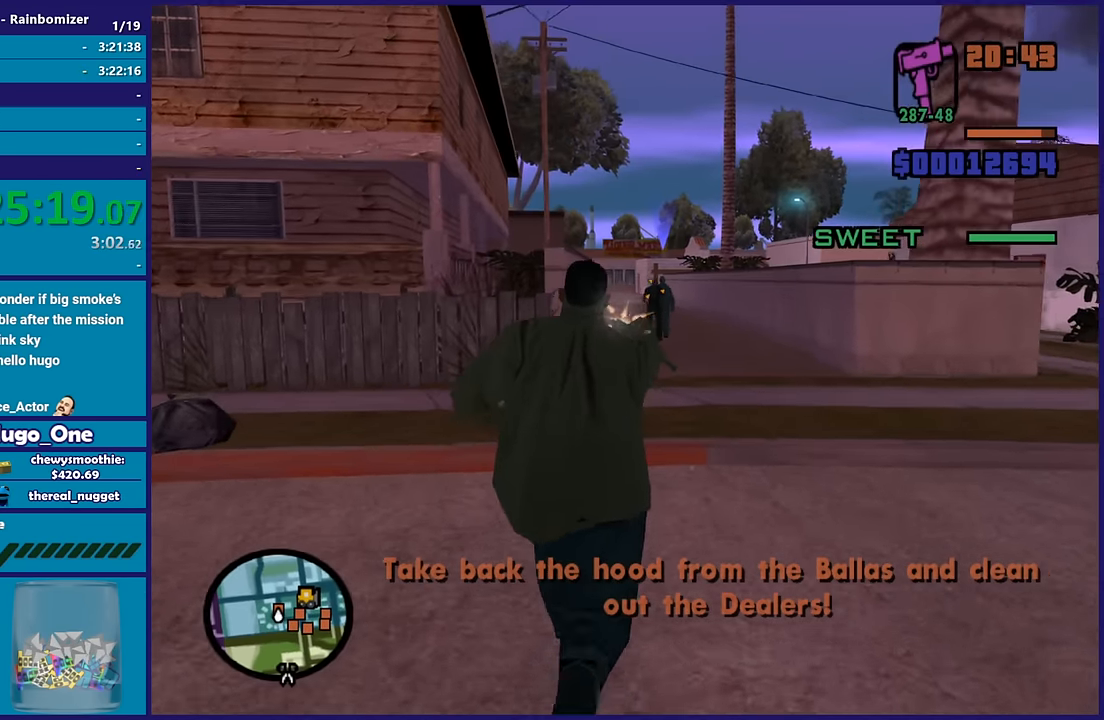
{"buttons": ["L2", "R2"], "left_stick": "up", "right_stick": "center", "button_events": []}
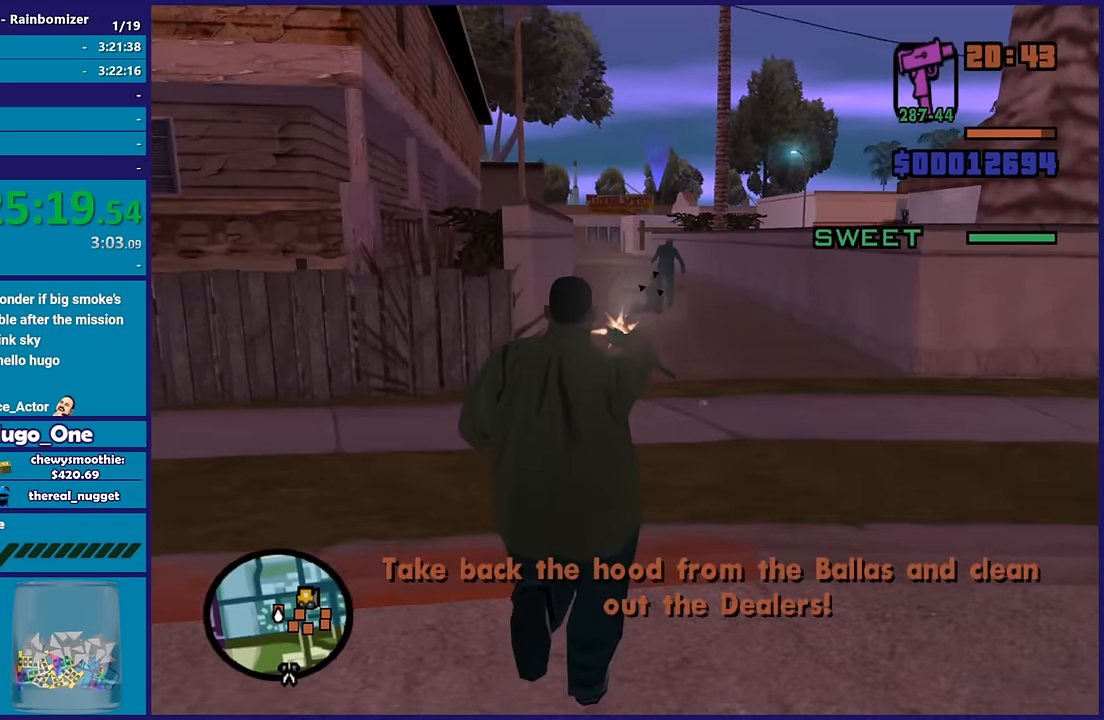
{"buttons": ["L2", "R2"], "left_stick": "center", "right_stick": "center", "button_events": [[67, "R1", "down"], [233, "R1", "up"]]}
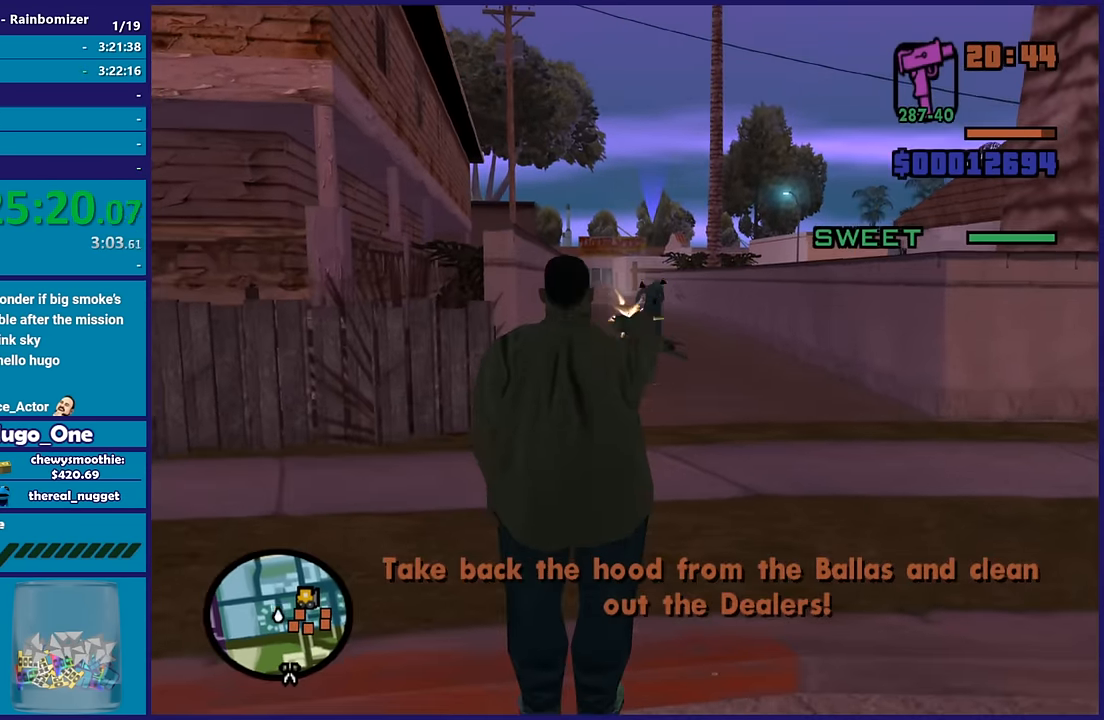
{"buttons": [], "left_stick": "left", "right_stick": "center", "button_events": [[433, "L2", "up"], [483, "R2", "up"]]}
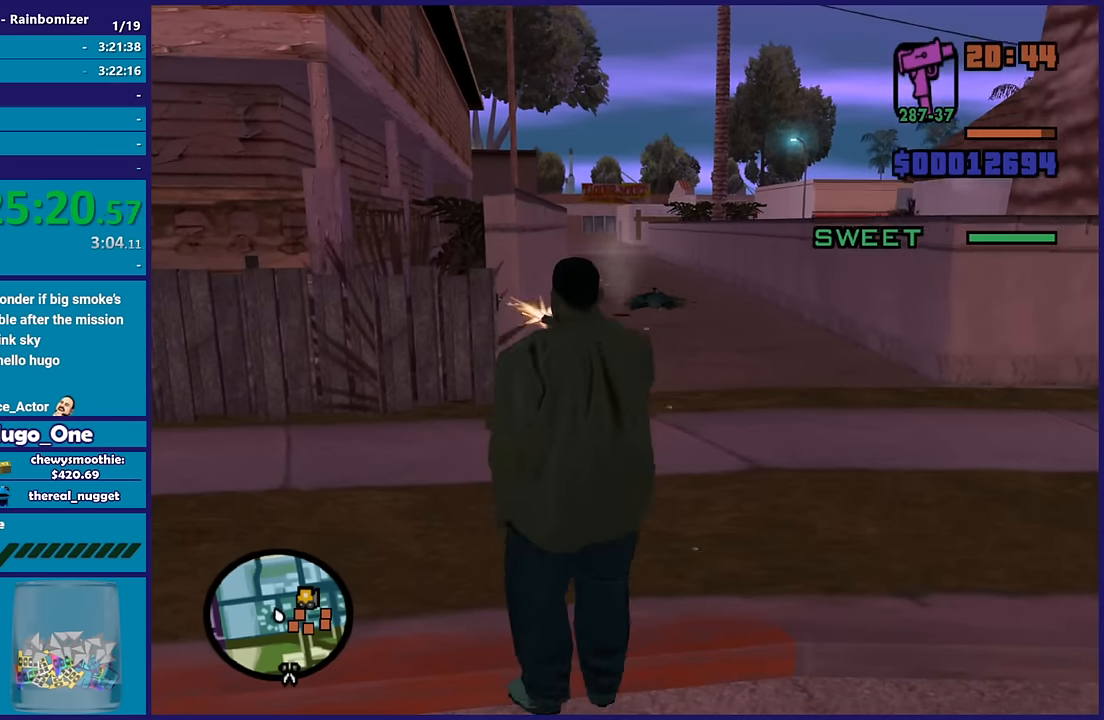
{"buttons": ["R1"], "left_stick": "up-left", "right_stick": "down-left", "button_events": [[433, "R1", "down"]]}
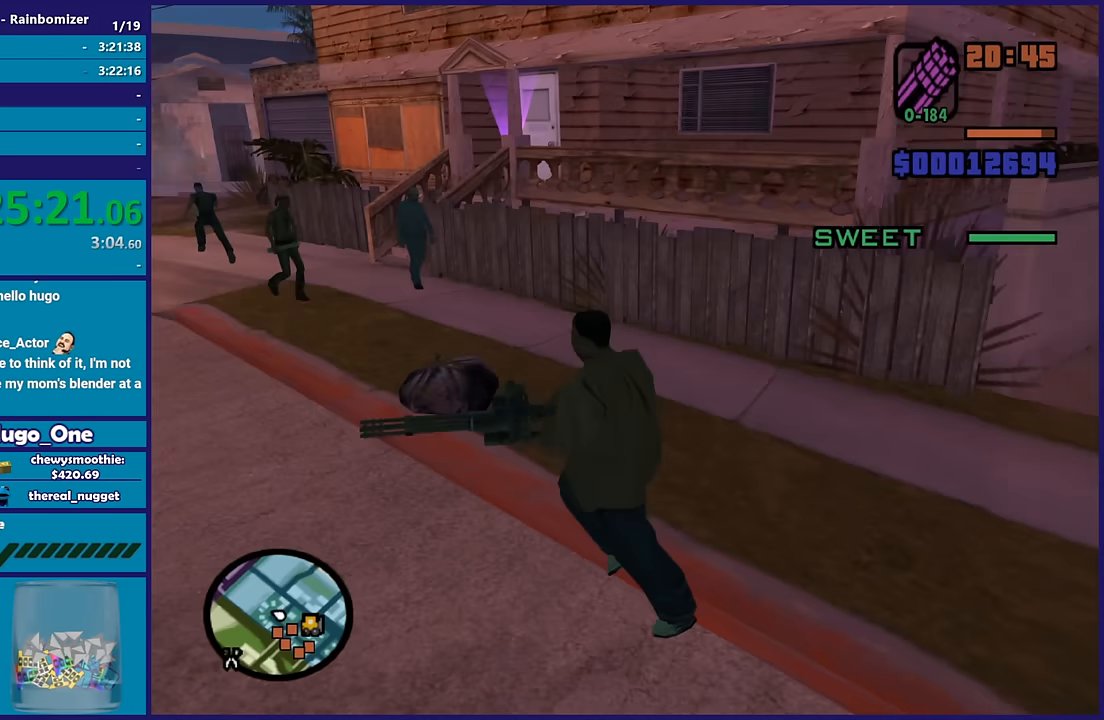
{"buttons": [], "left_stick": "up-left", "right_stick": "right", "button_events": [[17, "R1", "up"], [117, "L1", "down"], [250, "L1", "up"]]}
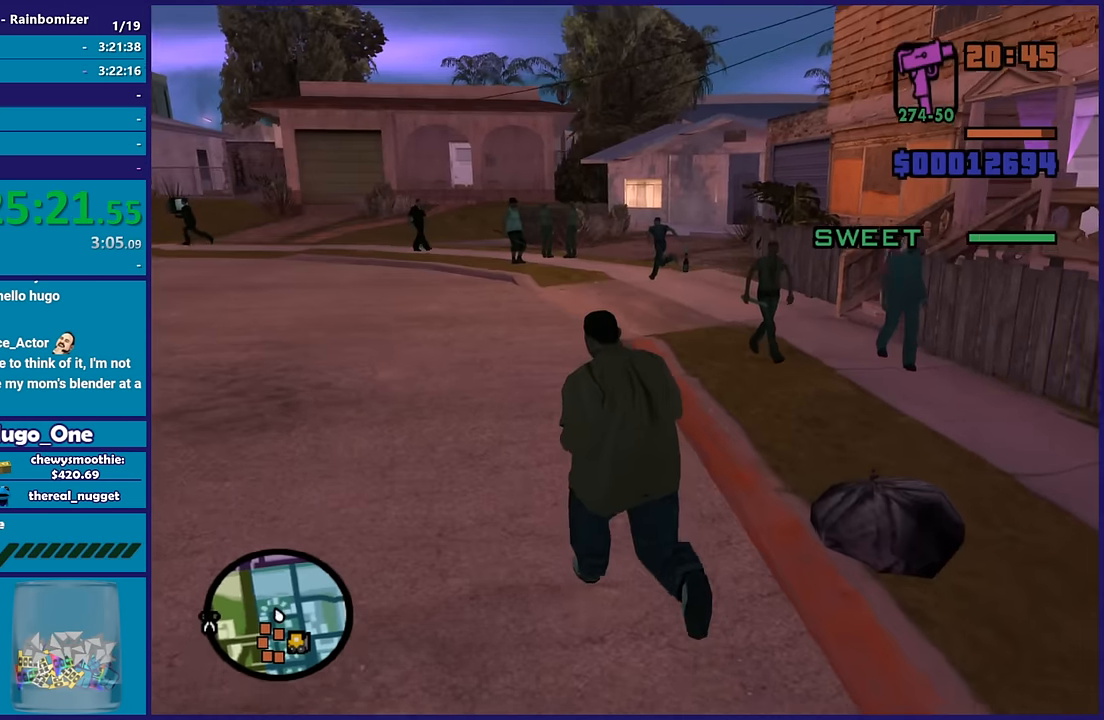
{"buttons": [], "left_stick": "center", "right_stick": "center", "button_events": []}
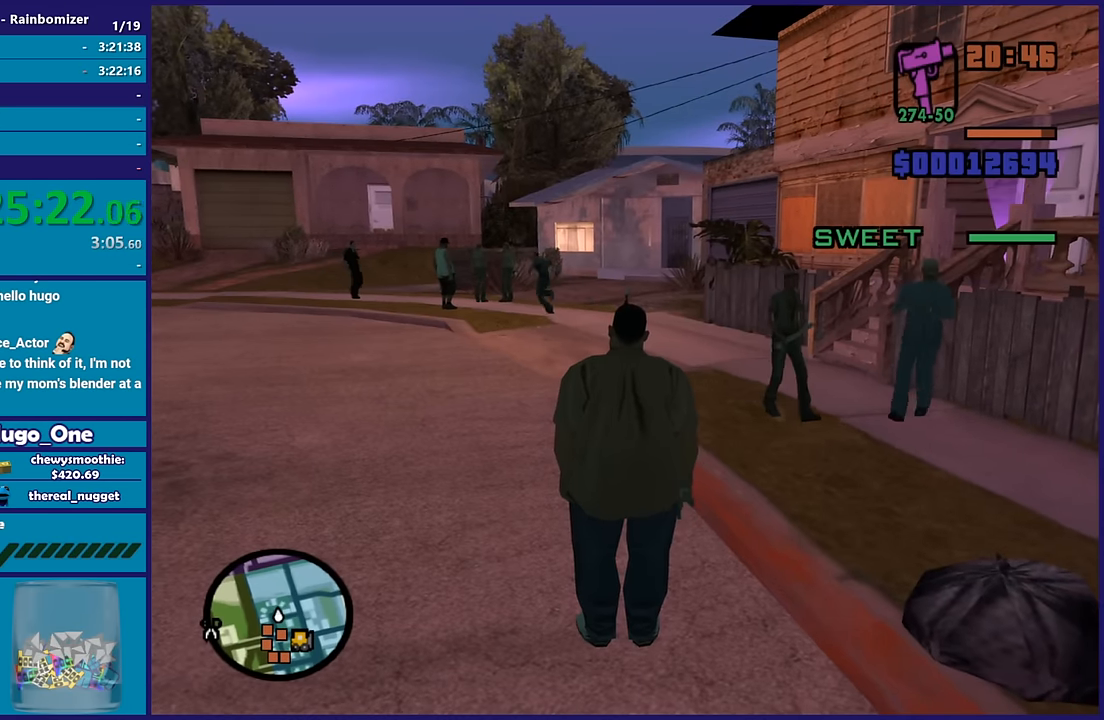
{"buttons": [], "left_stick": "up-left", "right_stick": "center", "button_events": []}
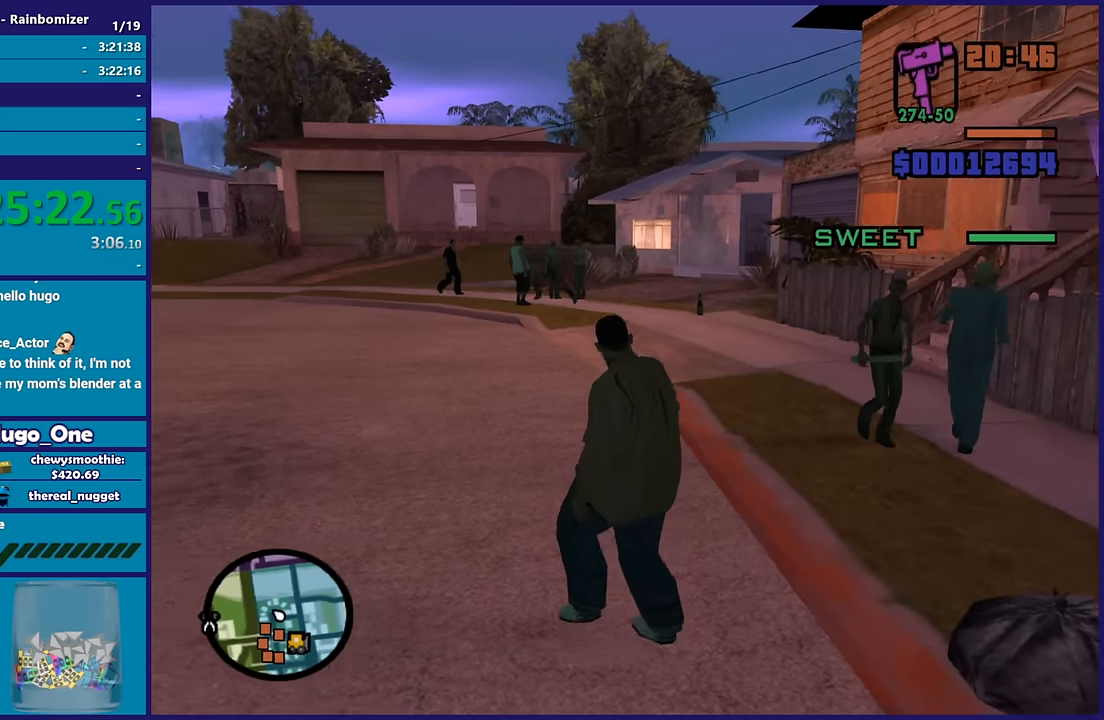
{"buttons": ["A"], "left_stick": "up", "right_stick": "center", "button_events": [[83, "A", "down"], [217, "A", "up"], [300, "A", "down"], [400, "A", "up"], [467, "A", "down"]]}
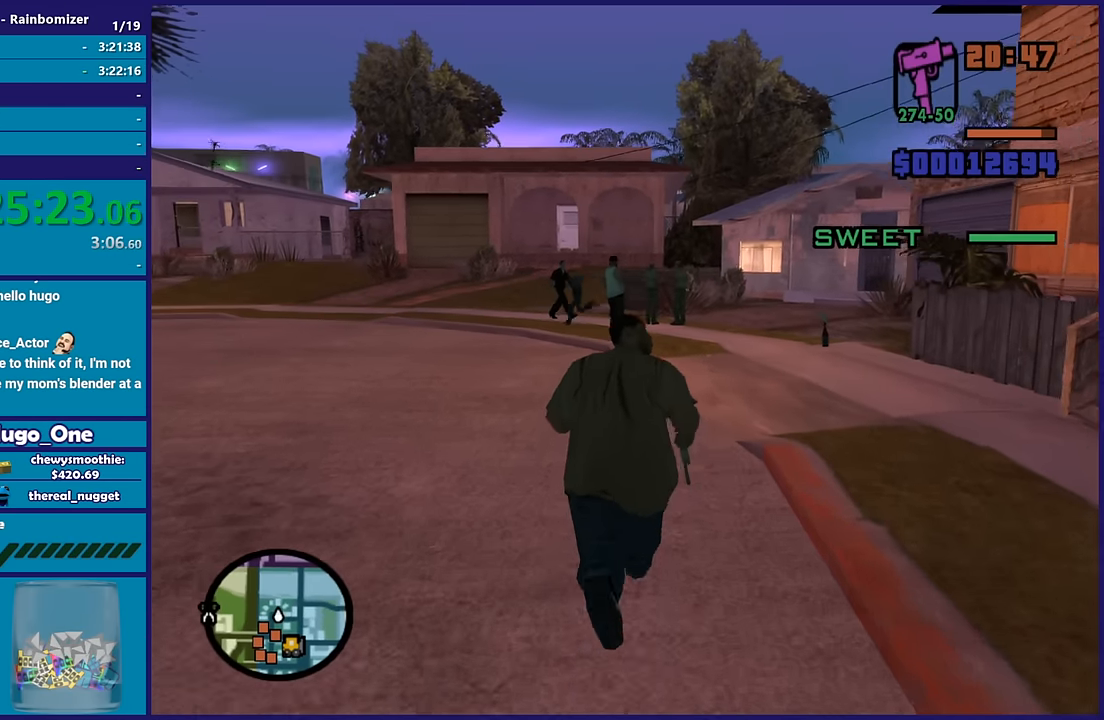
{"buttons": [], "left_stick": "up", "right_stick": "down-left", "button_events": [[100, "A", "up"], [200, "A", "down"], [317, "A", "up"]]}
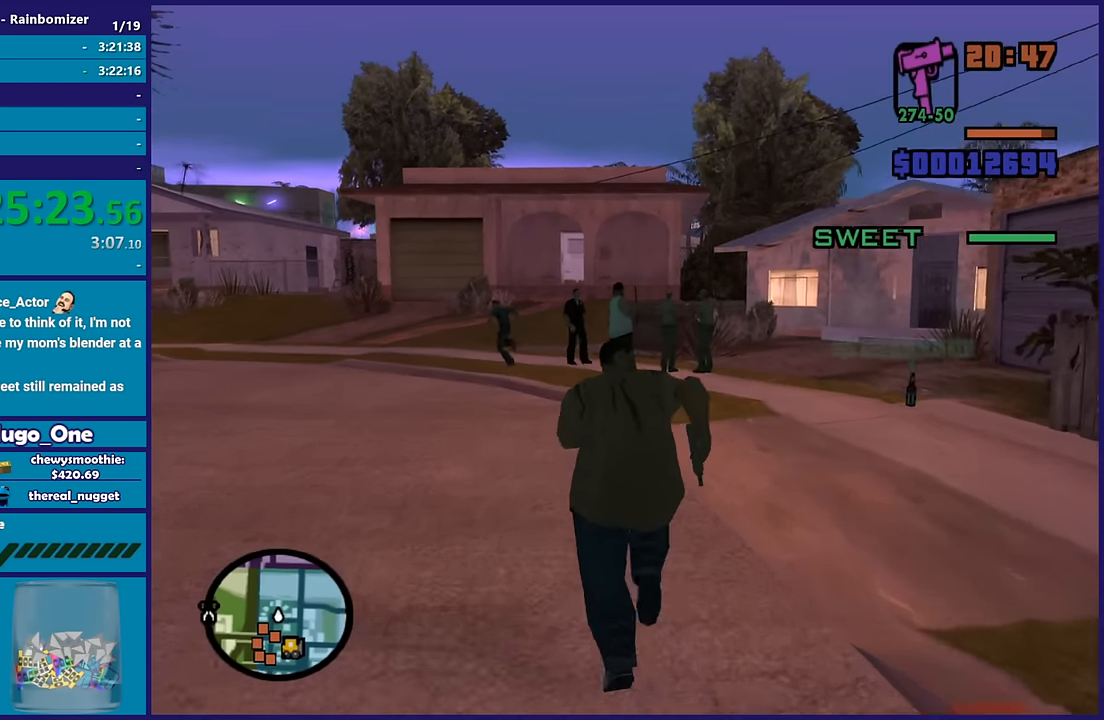
{"buttons": [], "left_stick": "up", "right_stick": "center", "button_events": []}
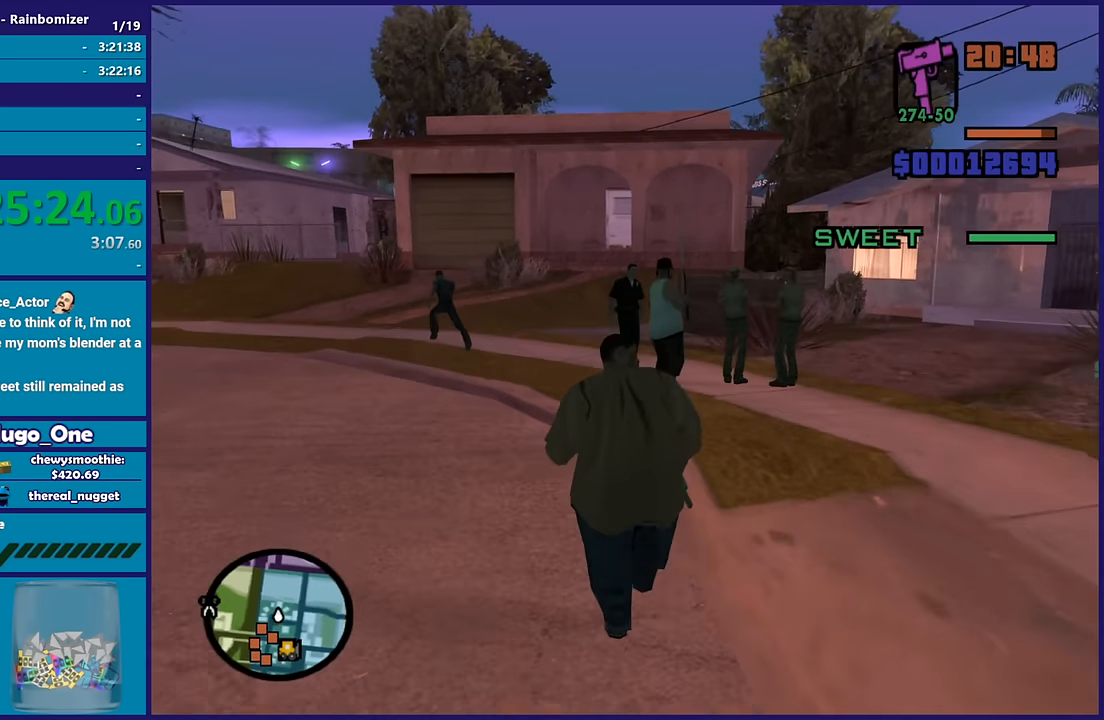
{"buttons": ["L2", "R2"], "left_stick": "center", "right_stick": "center", "button_events": [[267, "L2", "down"], [483, "R2", "down"]]}
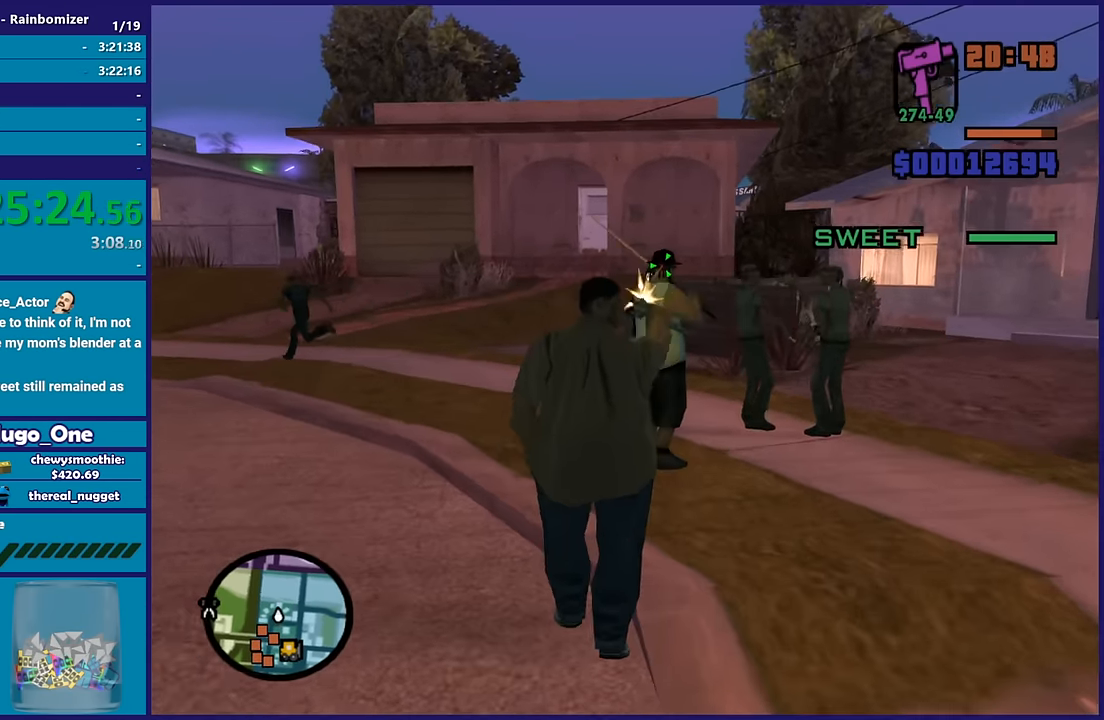
{"buttons": ["L2", "R2"], "left_stick": "center", "right_stick": "center", "button_events": [[267, "R1", "down"], [367, "R1", "up"]]}
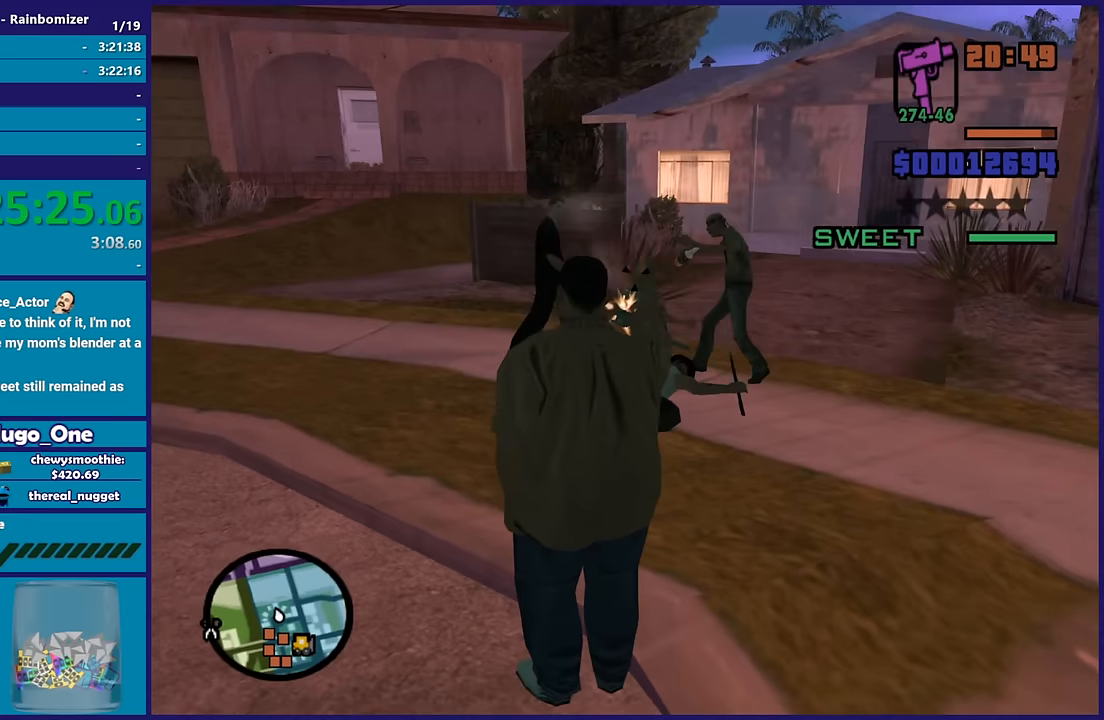
{"buttons": ["L2", "R2"], "left_stick": "center", "right_stick": "center", "button_events": [[84, "R1", "down"], [200, "R1", "up"]]}
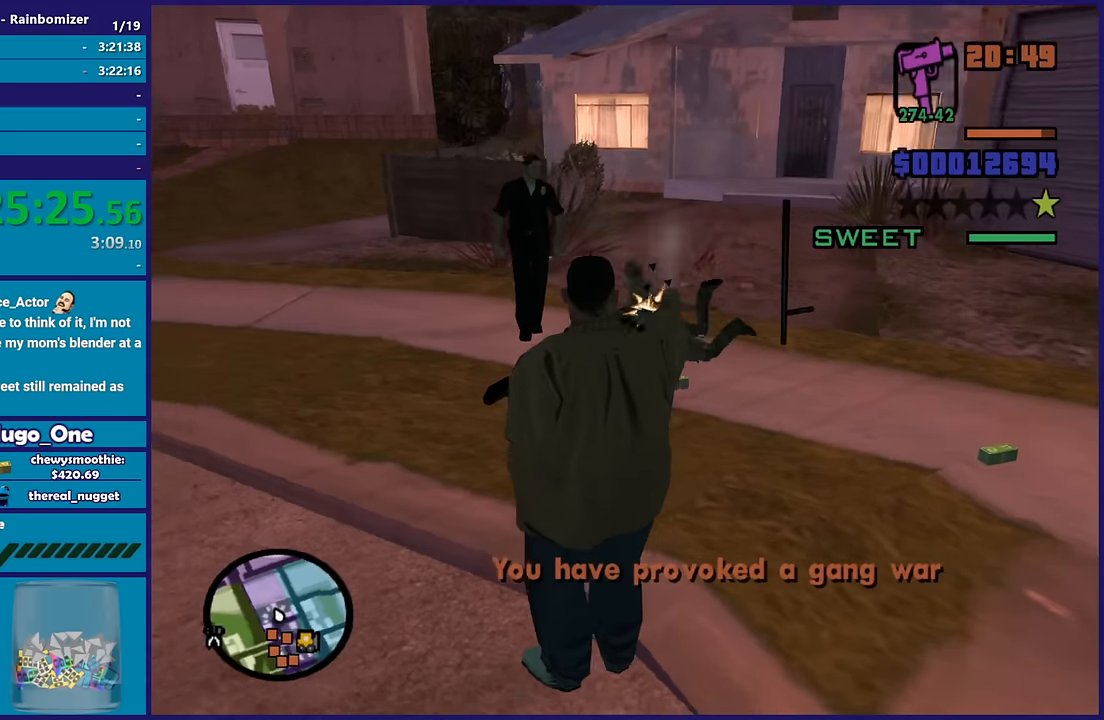
{"buttons": [], "left_stick": "left", "right_stick": "left", "button_events": [[50, "R2", "up"], [67, "L2", "up"]]}
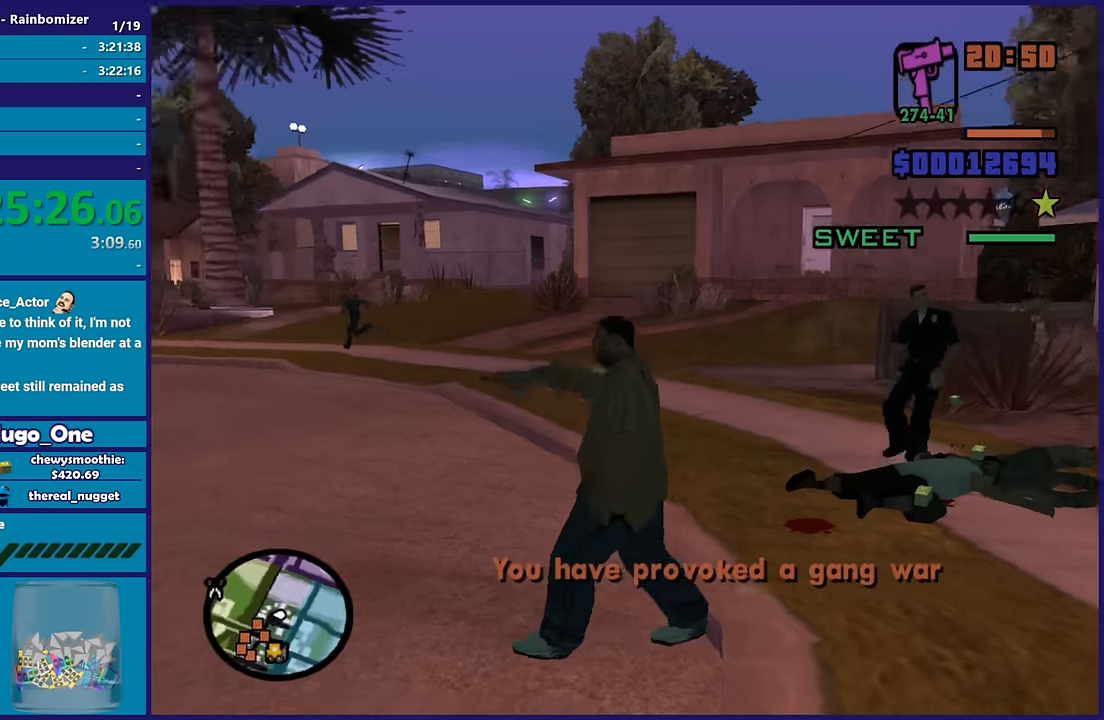
{"buttons": [], "left_stick": "left", "right_stick": "center", "button_events": [[134, "A", "down"], [234, "A", "up"], [317, "A", "down"], [450, "A", "up"]]}
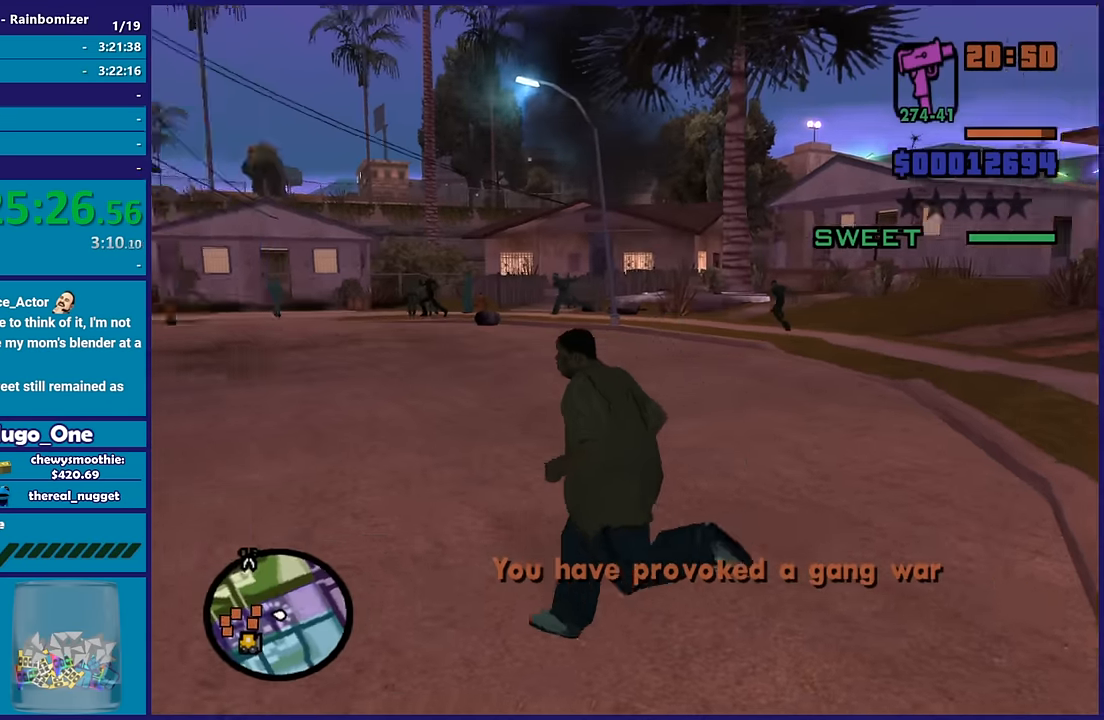
{"buttons": ["A"], "left_stick": "up", "right_stick": "center", "button_events": [[34, "A", "down"], [150, "A", "up"], [234, "A", "down"], [350, "A", "up"], [434, "A", "down"]]}
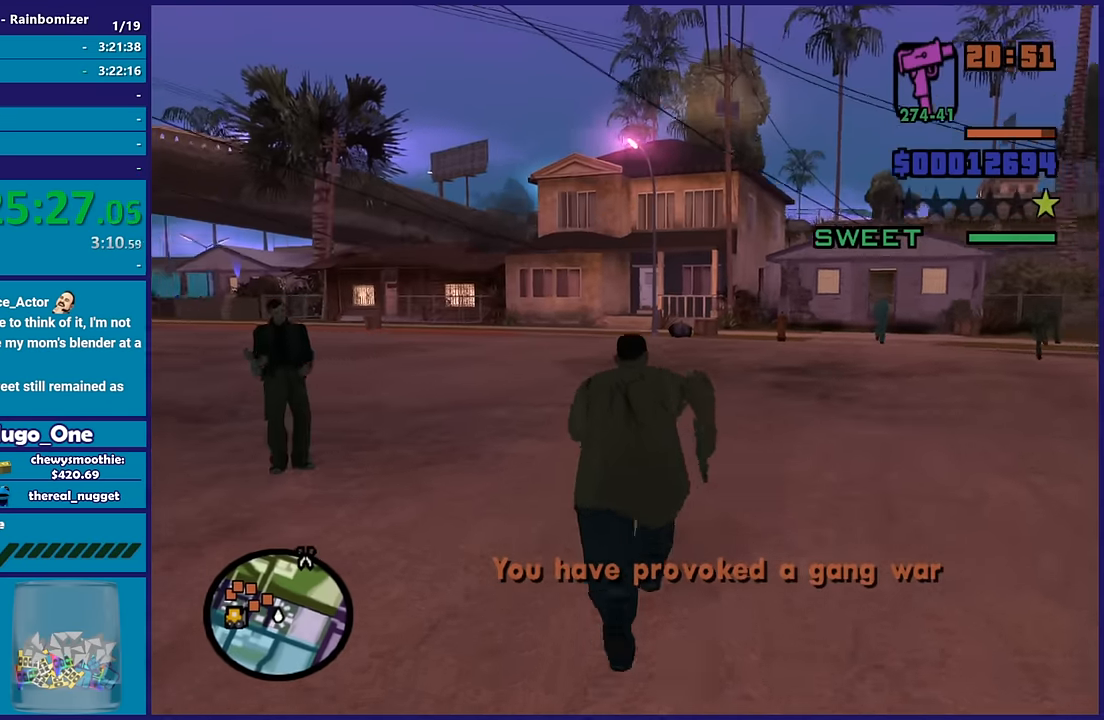
{"buttons": [], "left_stick": "up", "right_stick": "center", "button_events": [[50, "A", "up"], [117, "A", "down"], [217, "A", "up"], [350, "A", "down"], [417, "A", "up"]]}
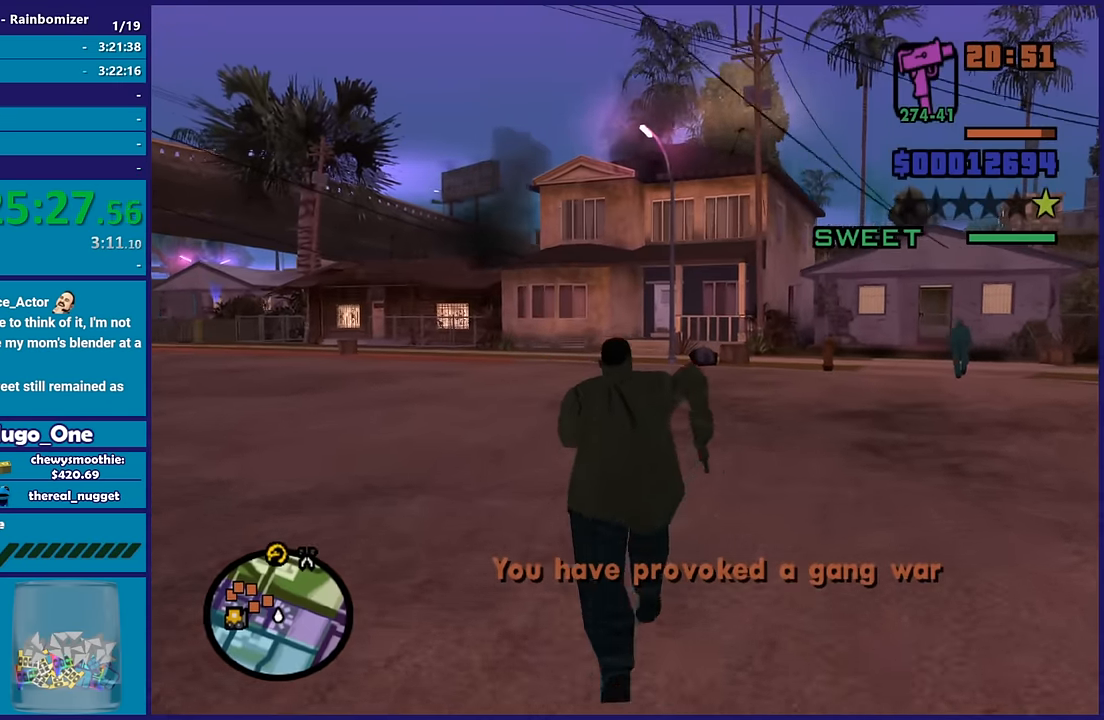
{"buttons": [], "left_stick": "up", "right_stick": "center", "button_events": [[17, "A", "down"], [100, "A", "up"], [200, "A", "down"], [284, "A", "up"], [384, "A", "down"], [484, "A", "up"]]}
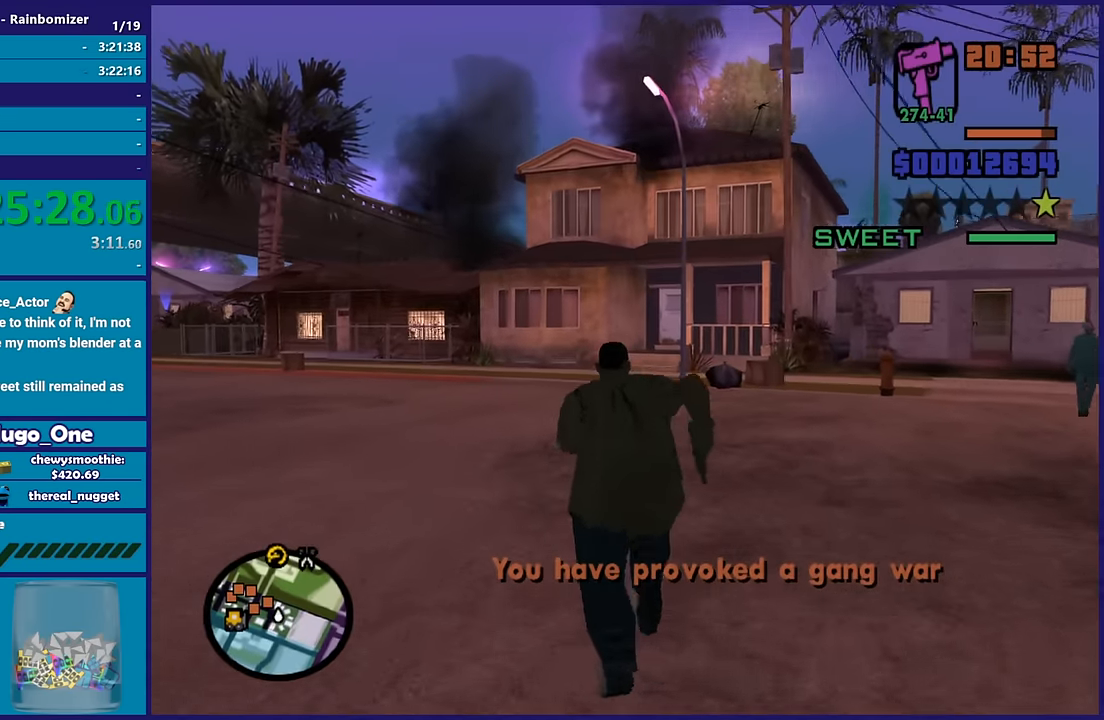
{"buttons": ["A"], "left_stick": "up", "right_stick": "center", "button_events": [[67, "A", "down"], [200, "A", "up"], [284, "A", "down"], [367, "A", "up"], [467, "A", "down"]]}
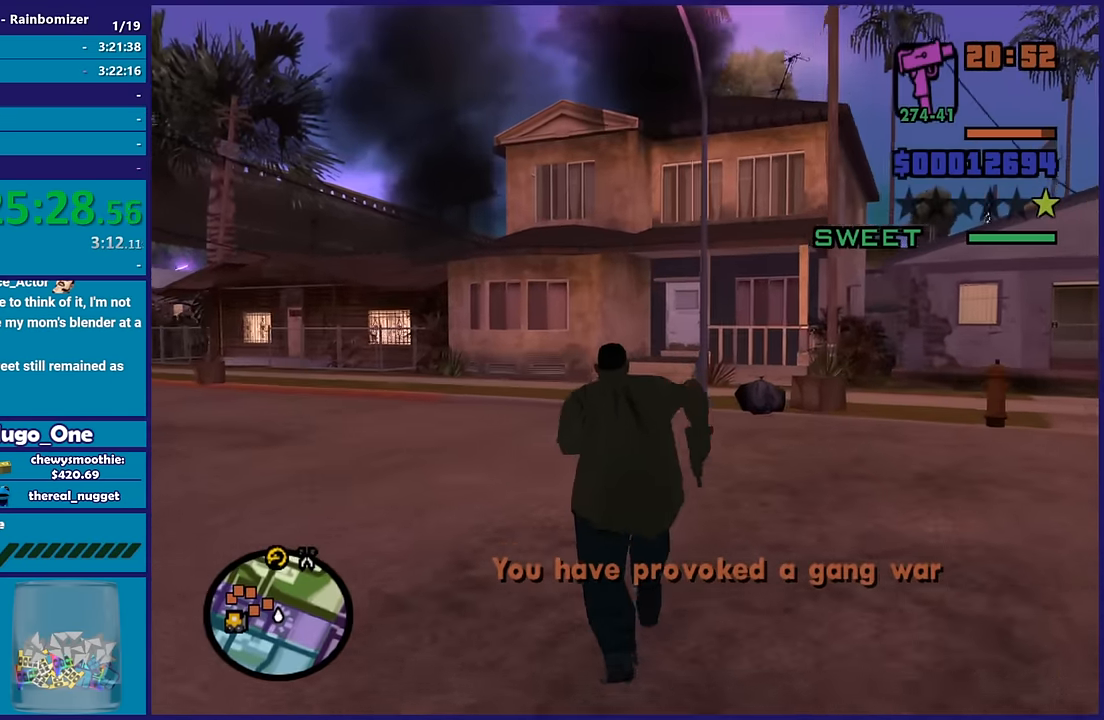
{"buttons": [], "left_stick": "up", "right_stick": "left", "button_events": [[84, "A", "up"]]}